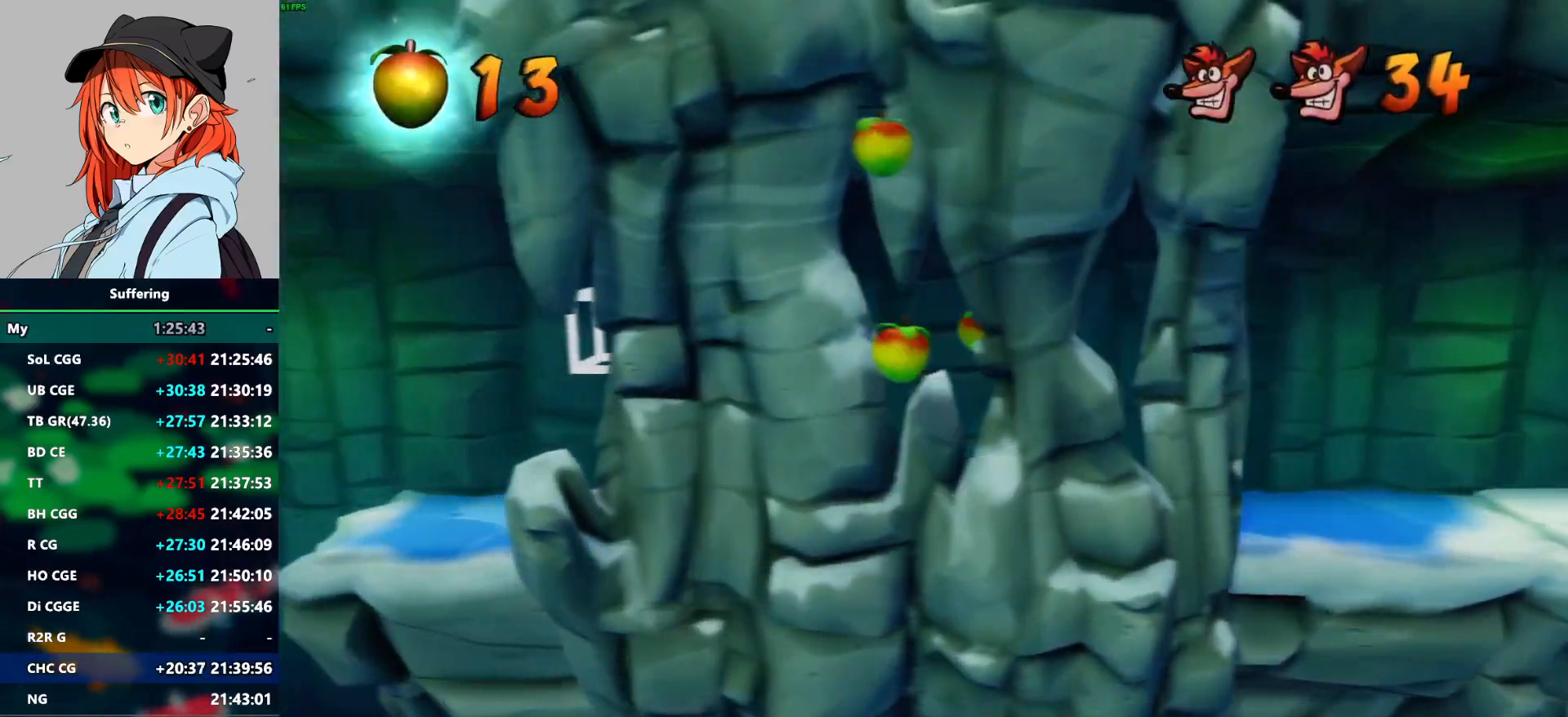
Gameplay with a controller (PlayStation layout); each line is a JSON object with the inputs held at the frame after it. "events" lists button and stick changes between this image and that frame as [ms after this image, input, new state], when the widget could be followed in between.
{"buttons": ["R1", "DPAD_RIGHT"], "left_stick": "center", "right_stick": "center", "events": [[350, "R1", "down"]]}
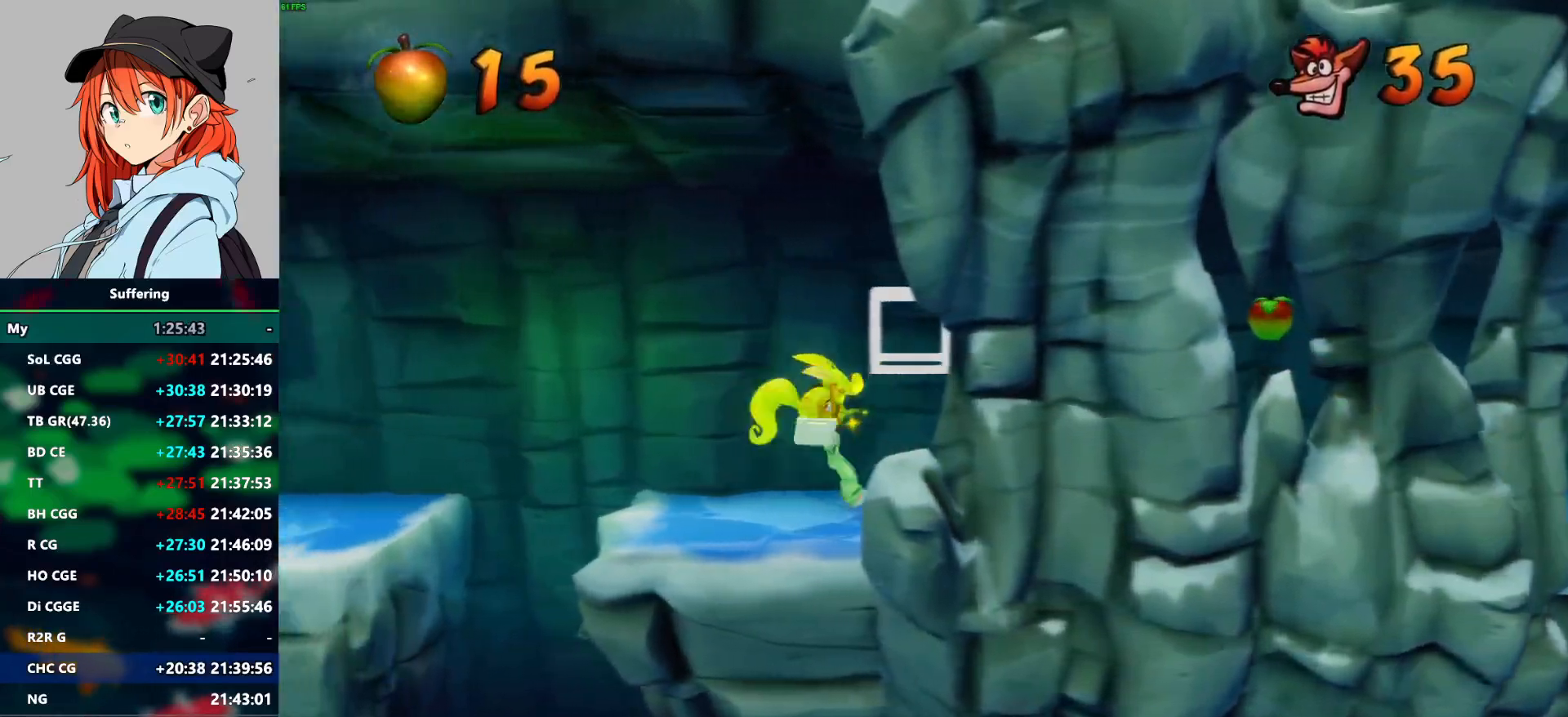
{"buttons": [], "left_stick": "center", "right_stick": "center", "events": [[33, "CROSS", "down"], [400, "CROSS", "up"], [467, "R1", "up"], [483, "DPAD_RIGHT", "up"]]}
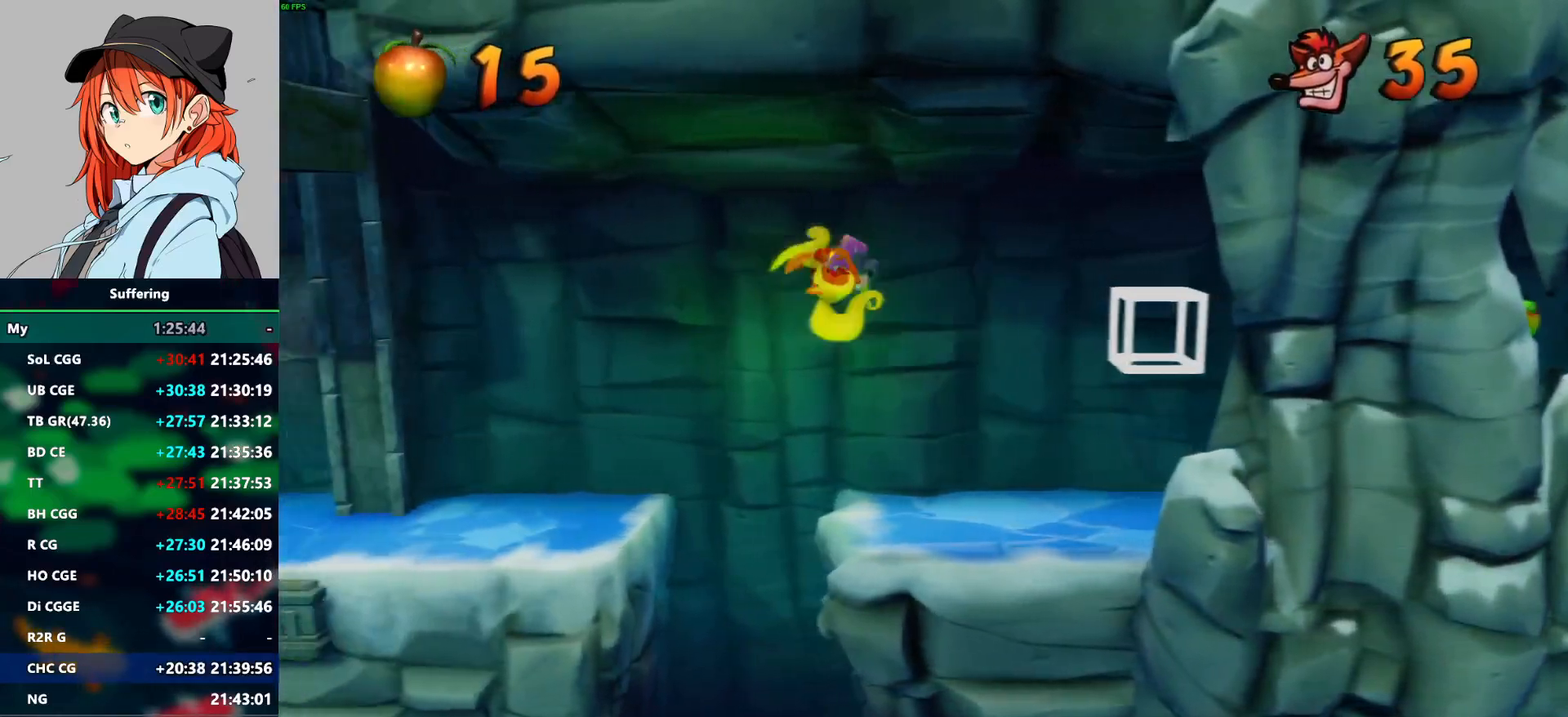
{"buttons": ["DPAD_LEFT"], "left_stick": "center", "right_stick": "center", "events": [[117, "DPAD_LEFT", "down"], [300, "CROSS", "down"], [350, "SQUARE", "down"], [400, "CIRCLE", "down"], [400, "CROSS", "up"], [400, "TRIANGLE", "down"], [417, "SQUARE", "up"], [433, "CIRCLE", "up"], [450, "TRIANGLE", "up"]]}
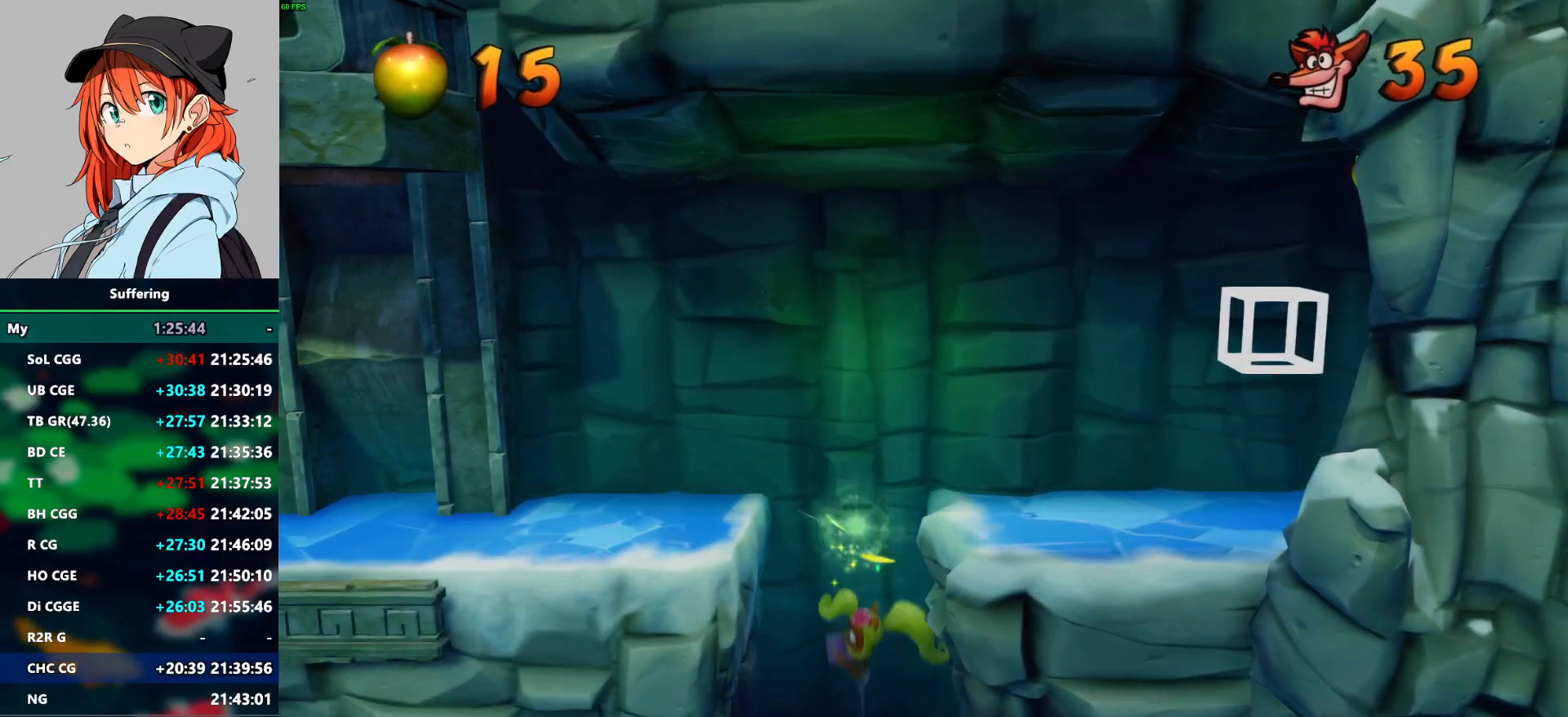
{"buttons": [], "left_stick": "center", "right_stick": "center", "events": [[150, "DPAD_LEFT", "up"]]}
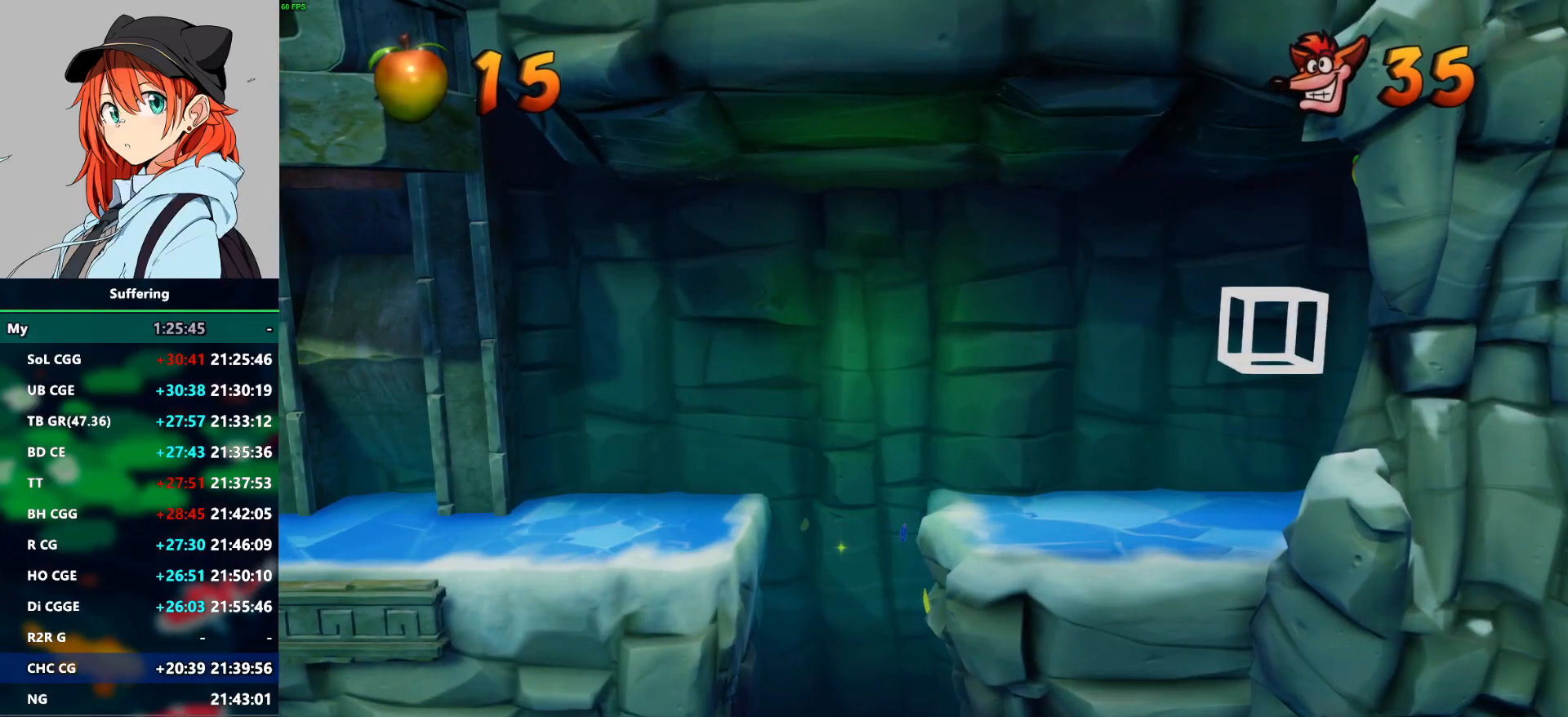
{"buttons": [], "left_stick": "center", "right_stick": "center", "events": []}
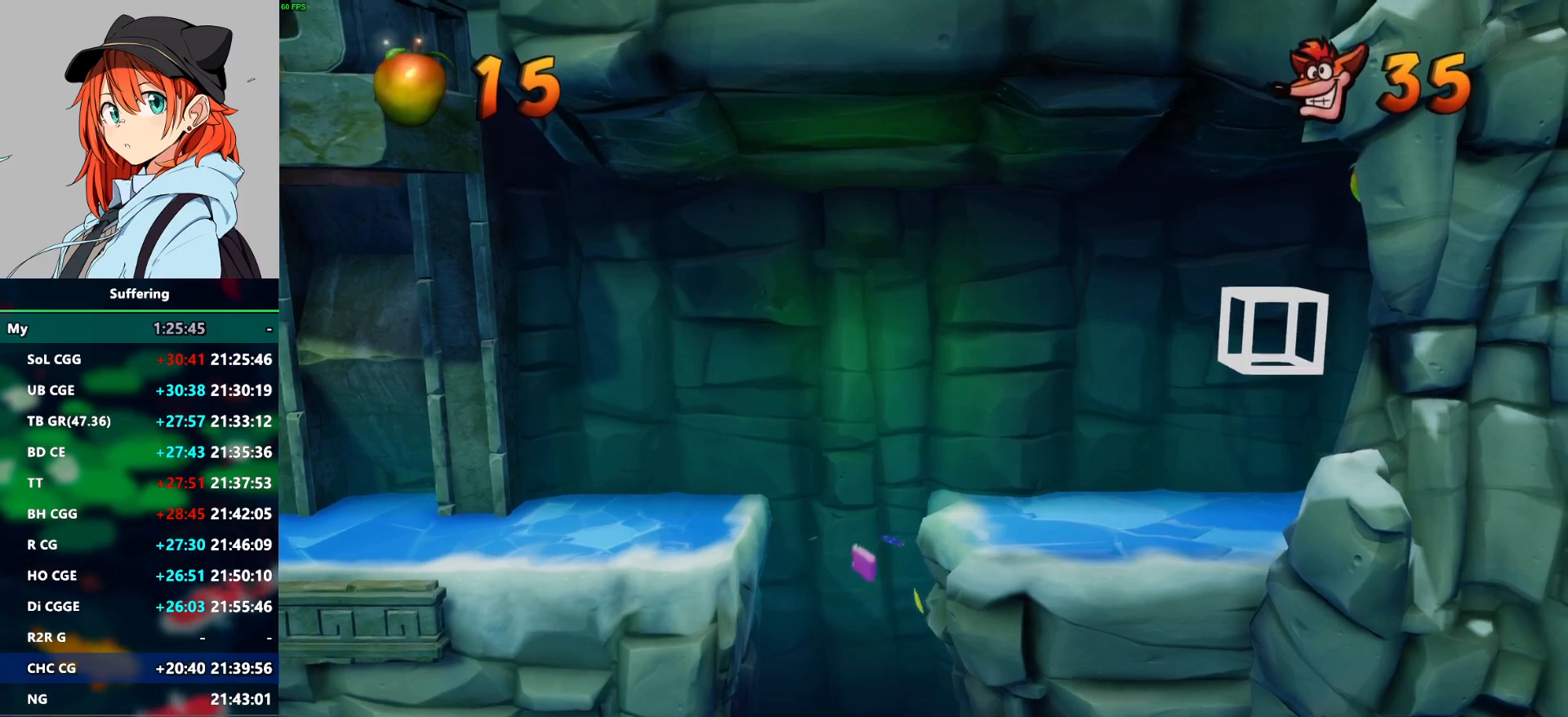
{"buttons": [], "left_stick": "center", "right_stick": "center", "events": [[33, "TRIANGLE", "down"], [167, "TRIANGLE", "up"]]}
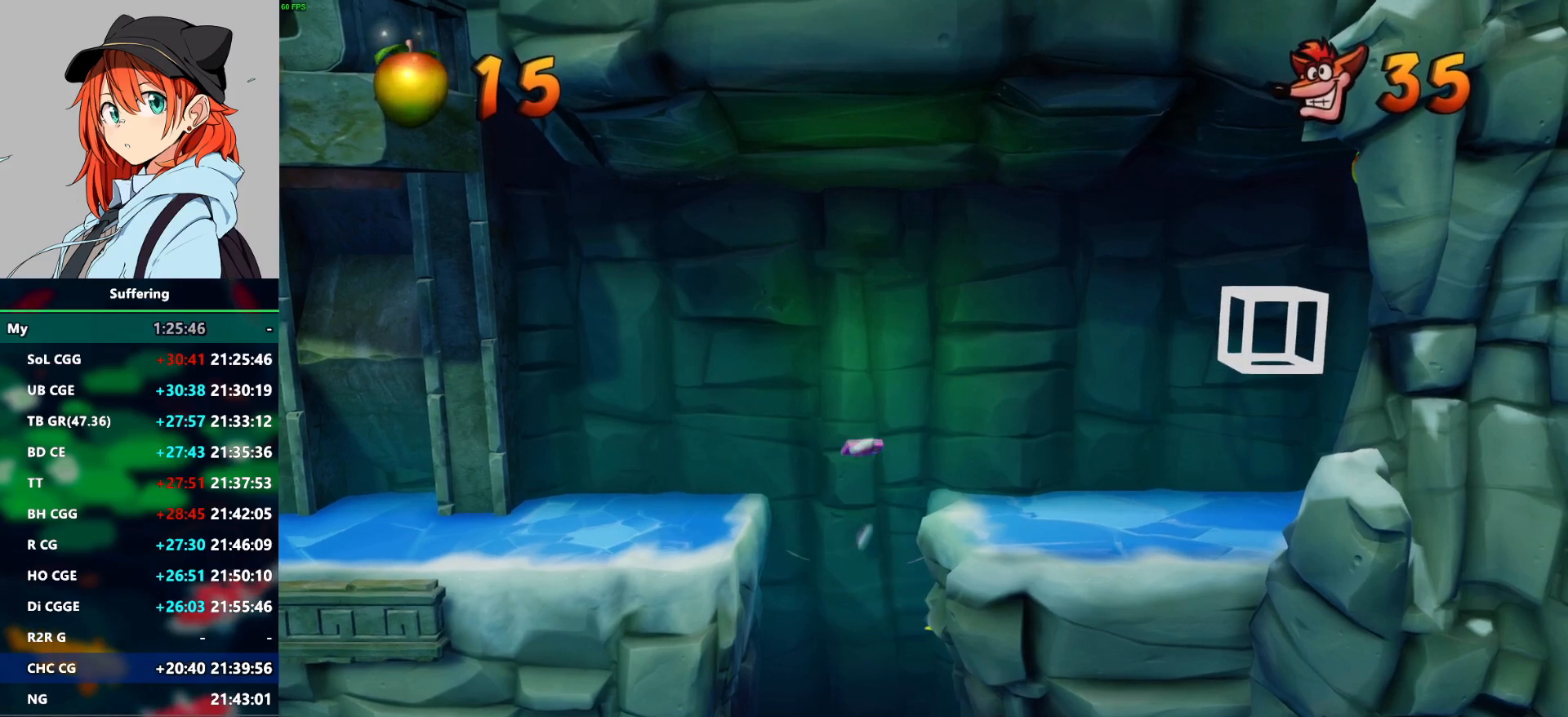
{"buttons": [], "left_stick": "center", "right_stick": "center", "events": []}
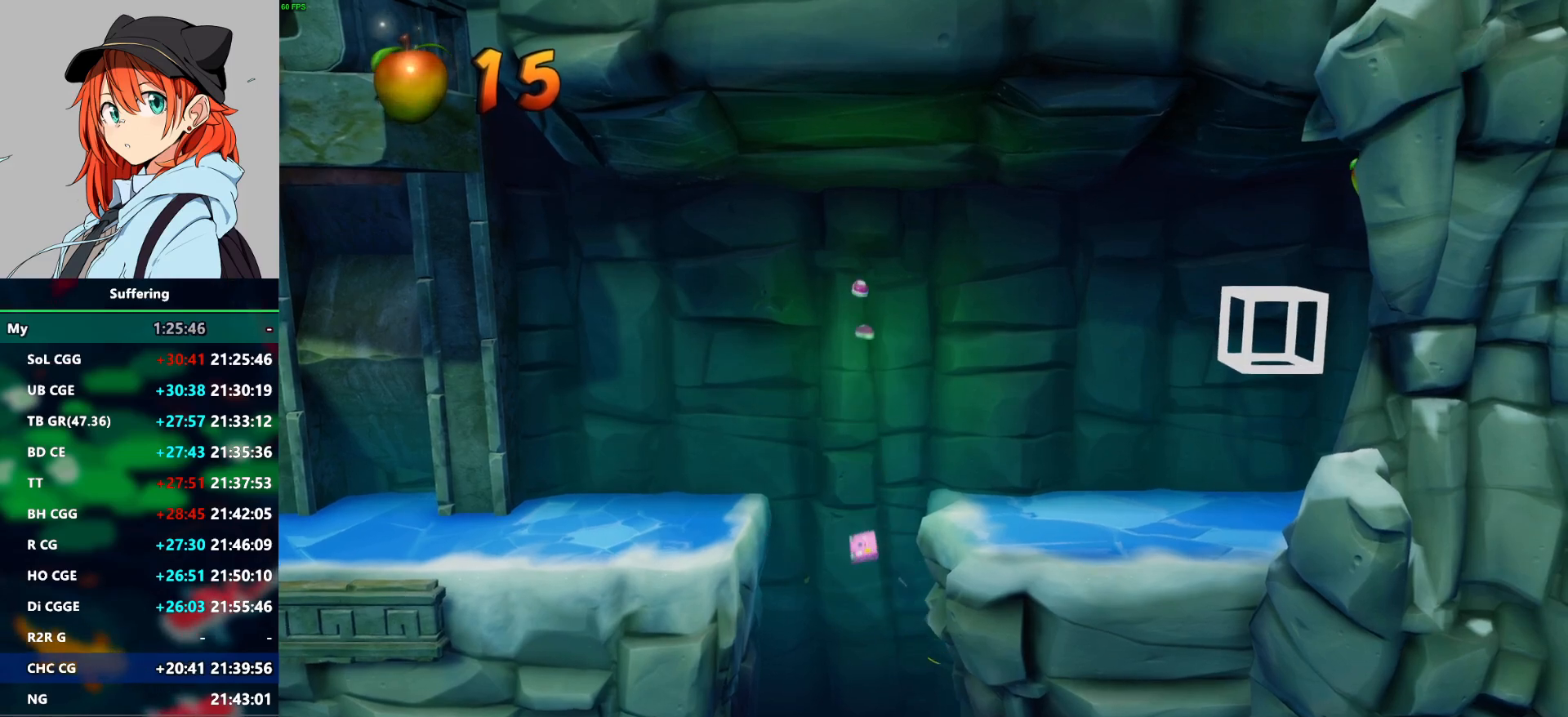
{"buttons": [], "left_stick": "center", "right_stick": "center", "events": []}
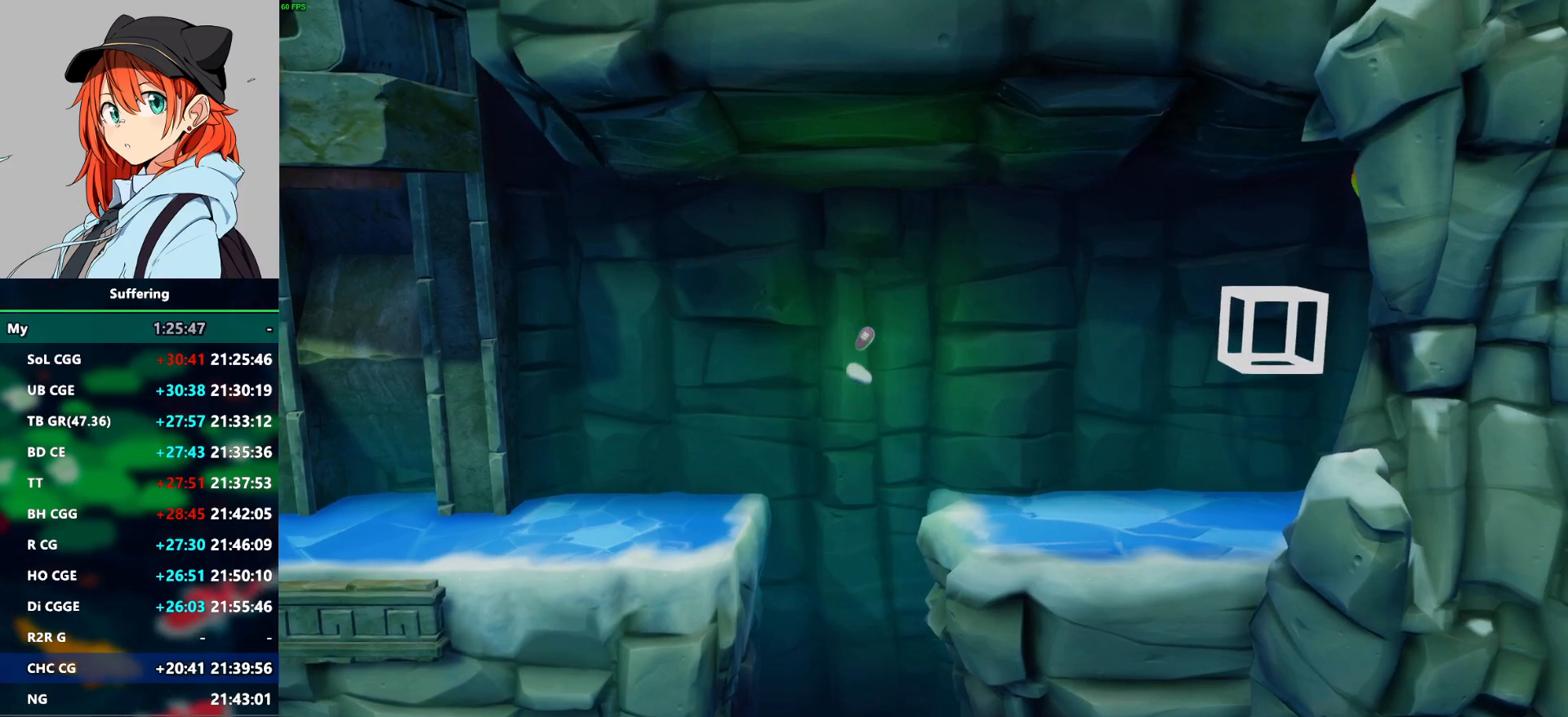
{"buttons": [], "left_stick": "center", "right_stick": "center", "events": [[100, "TRIANGLE", "down"], [233, "TRIANGLE", "up"], [300, "TRIANGLE", "down"], [417, "TRIANGLE", "up"]]}
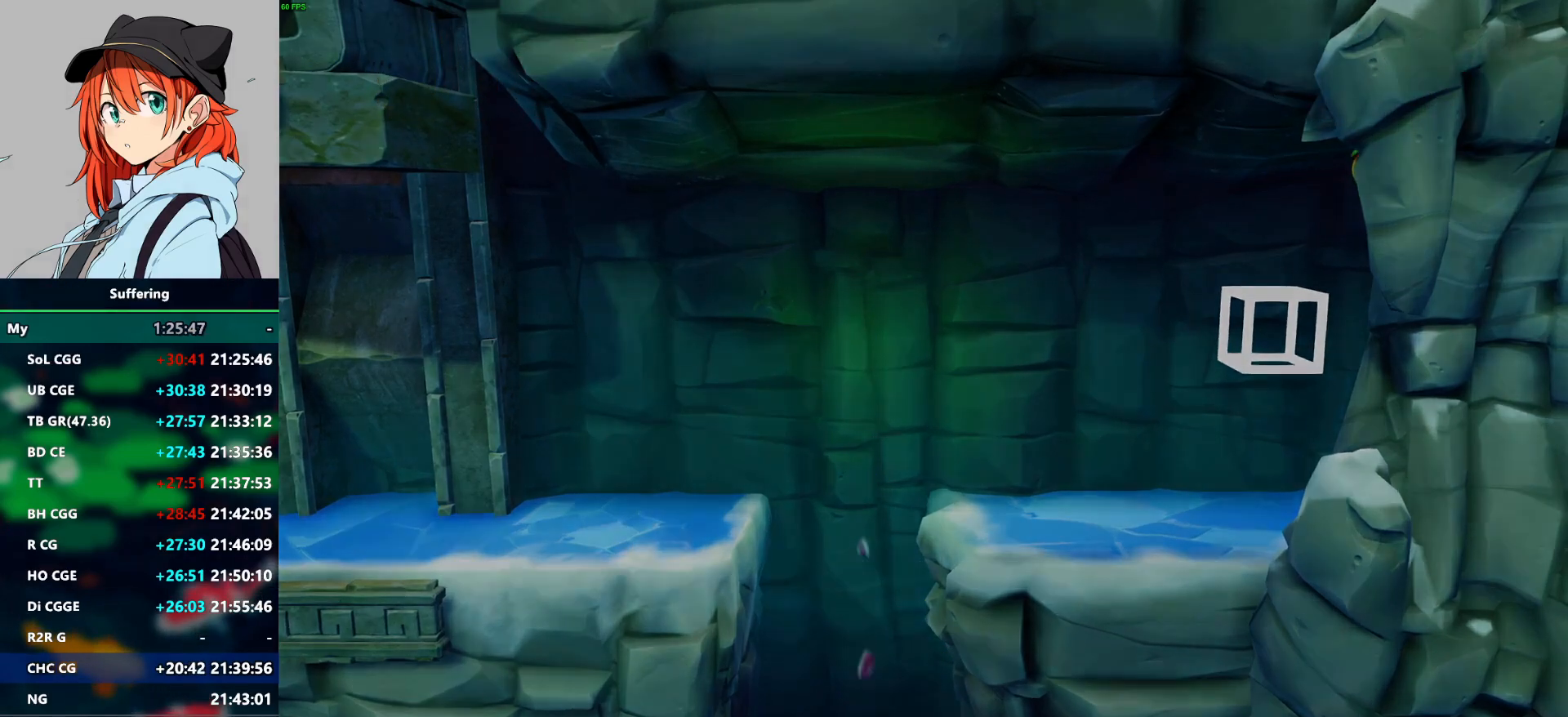
{"buttons": [], "left_stick": "center", "right_stick": "center", "events": [[33, "TRIANGLE", "down"], [117, "TRIANGLE", "up"]]}
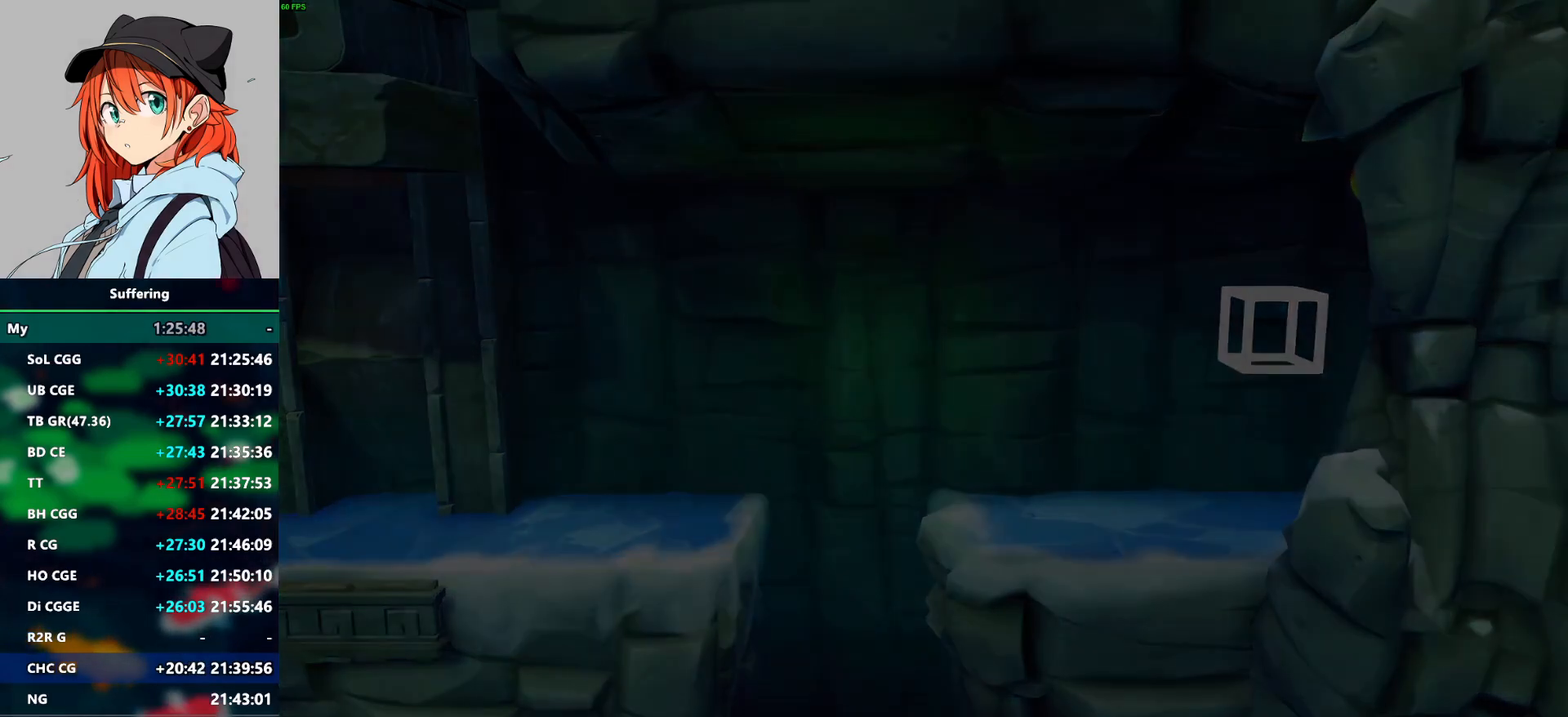
{"buttons": [], "left_stick": "center", "right_stick": "center", "events": []}
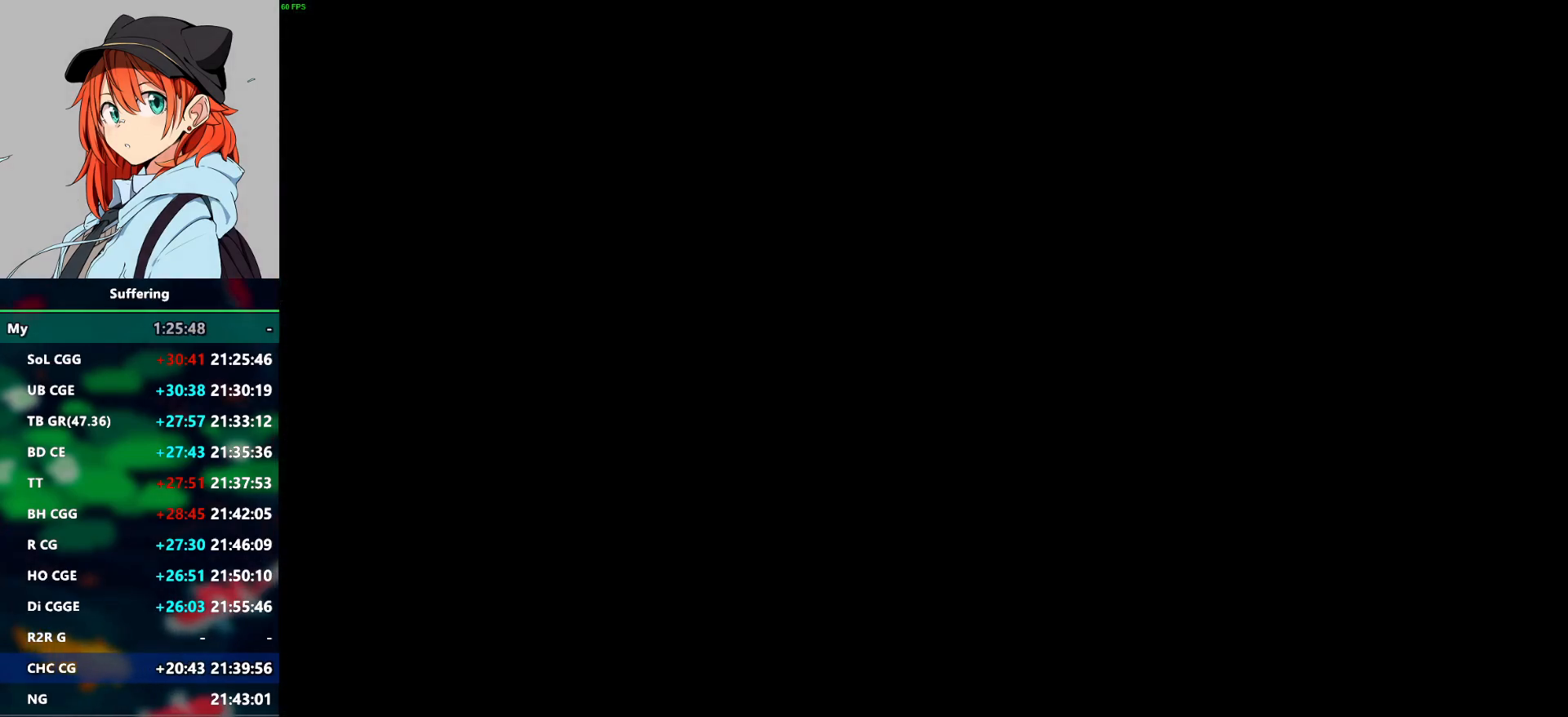
{"buttons": [], "left_stick": "center", "right_stick": "center", "events": []}
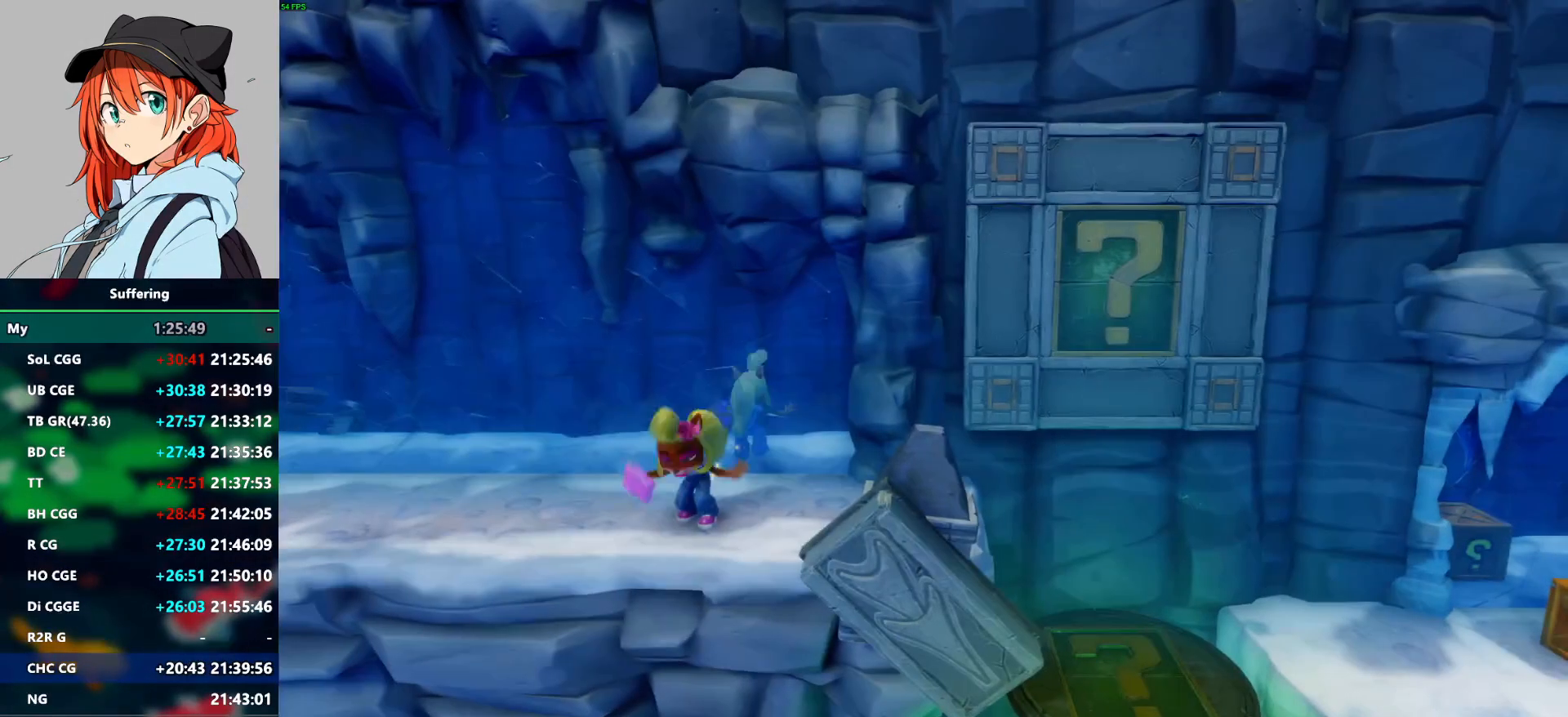
{"buttons": ["DPAD_RIGHT"], "left_stick": "center", "right_stick": "center", "events": [[350, "DPAD_RIGHT", "down"]]}
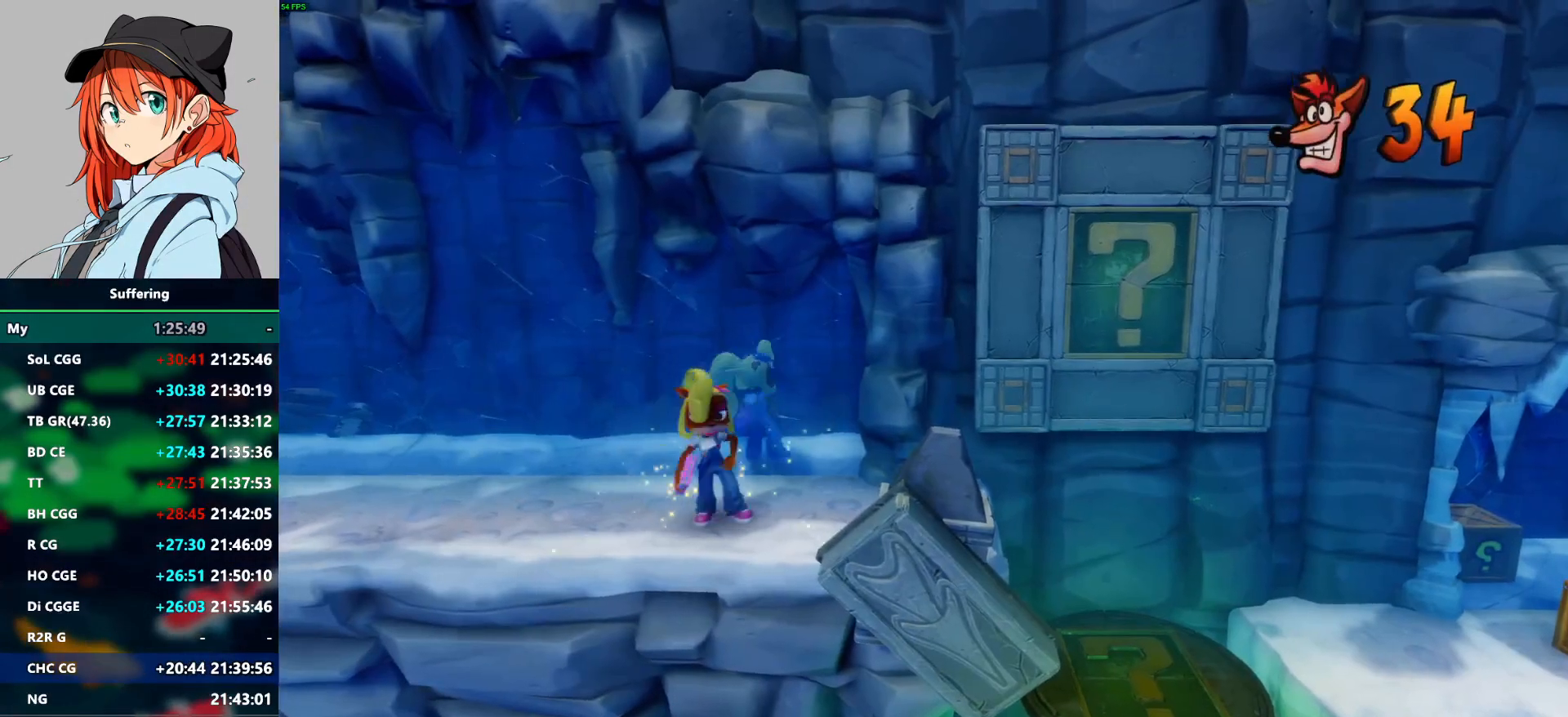
{"buttons": ["SQUARE", "DPAD_RIGHT"], "left_stick": "center", "right_stick": "center", "events": [[233, "R1", "down"], [400, "R1", "up"], [467, "SQUARE", "down"]]}
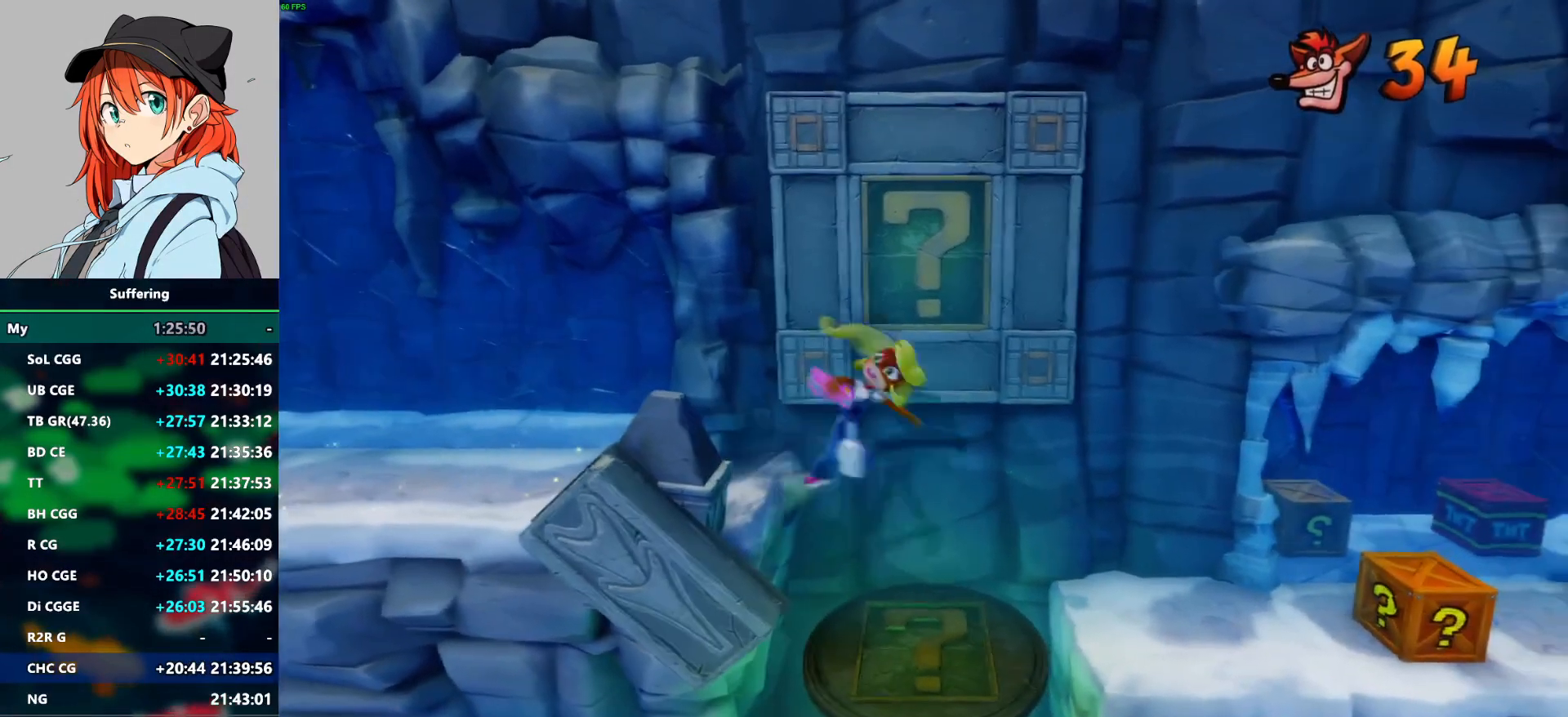
{"buttons": ["DPAD_RIGHT"], "left_stick": "center", "right_stick": "center", "events": [[67, "SQUARE", "up"]]}
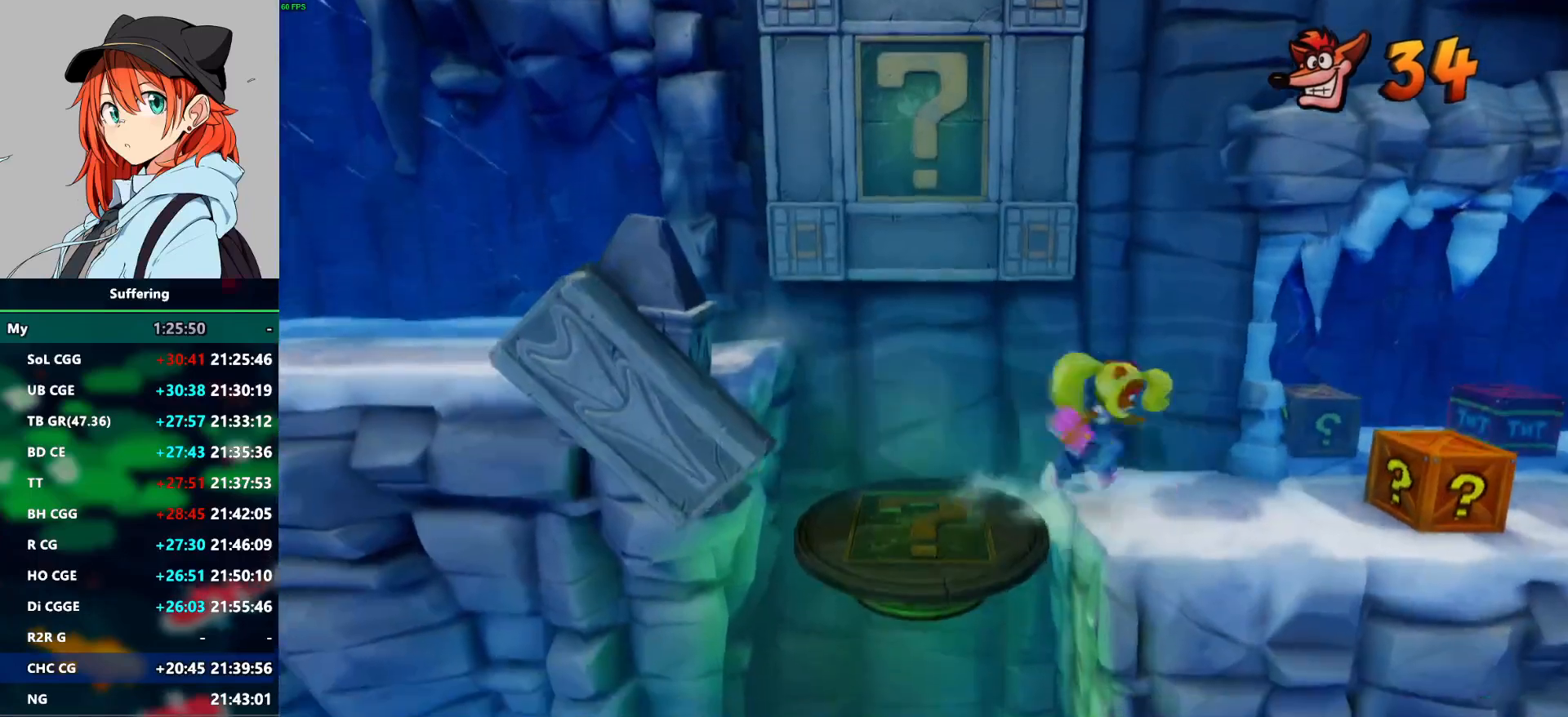
{"buttons": ["DPAD_RIGHT"], "left_stick": "center", "right_stick": "center", "events": [[200, "SQUARE", "down"], [350, "SQUARE", "up"]]}
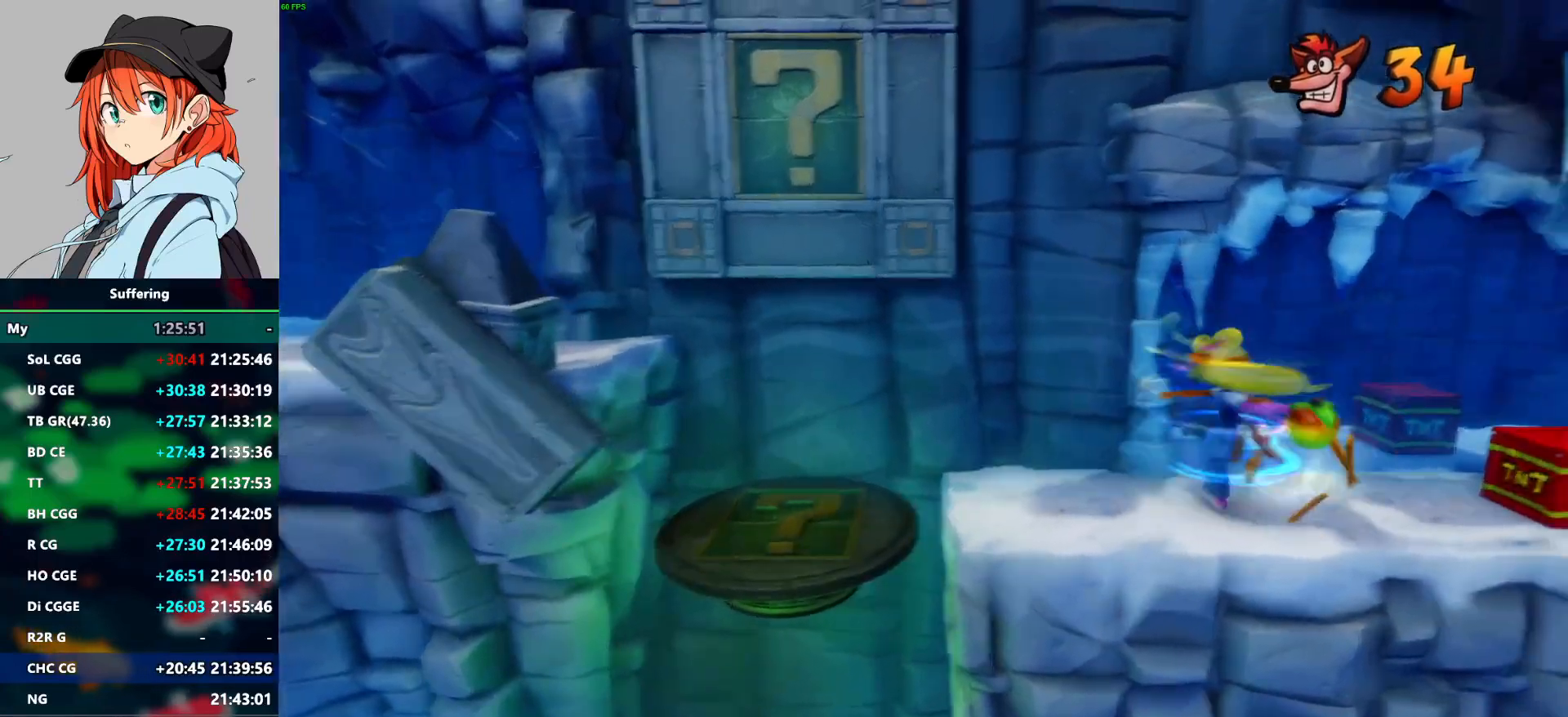
{"buttons": ["DPAD_RIGHT"], "left_stick": "center", "right_stick": "center", "events": []}
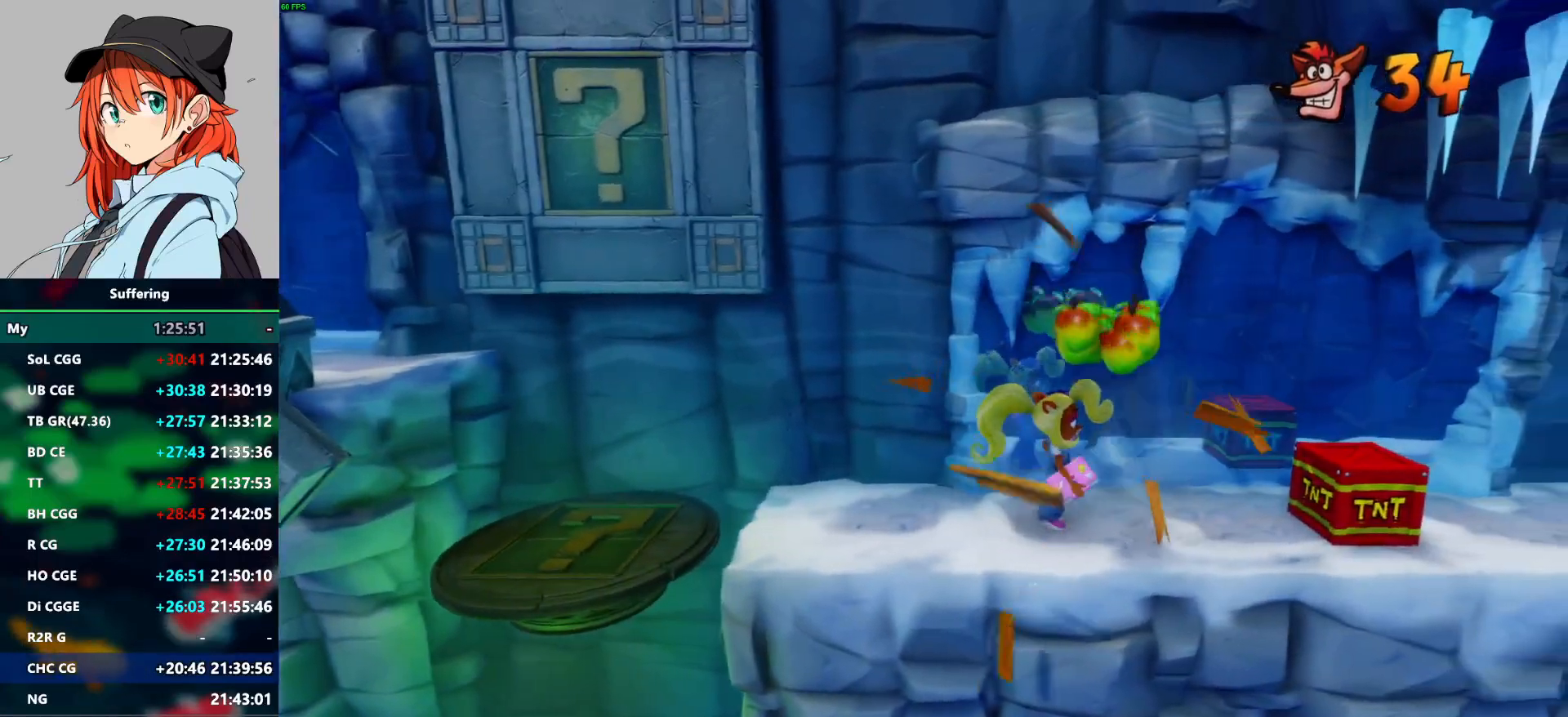
{"buttons": ["DPAD_RIGHT"], "left_stick": "center", "right_stick": "center", "events": []}
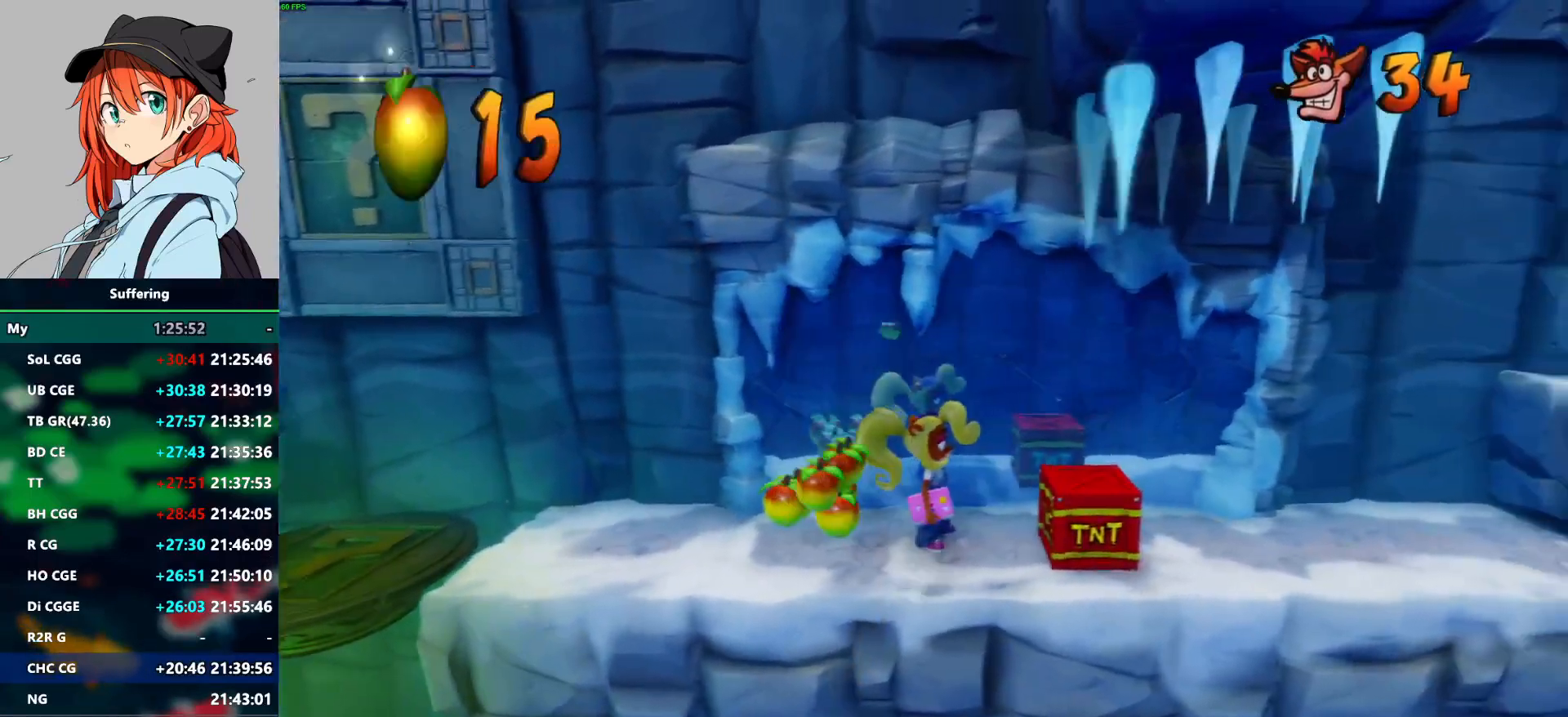
{"buttons": ["CROSS", "DPAD_RIGHT"], "left_stick": "center", "right_stick": "center", "events": [[117, "DPAD_RIGHT", "up"], [333, "DPAD_RIGHT", "down"], [450, "CROSS", "down"]]}
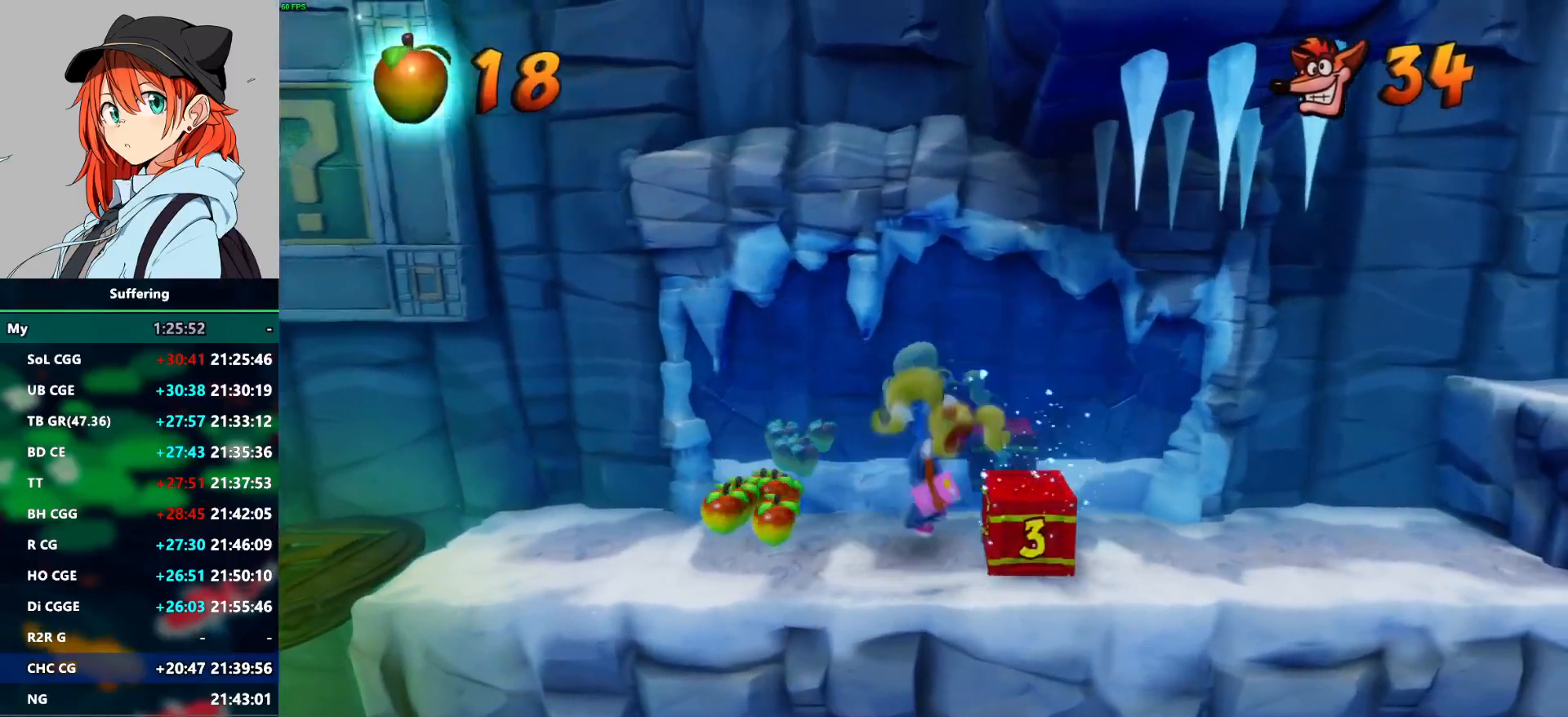
{"buttons": [], "left_stick": "center", "right_stick": "center", "events": [[50, "CROSS", "up"], [150, "DPAD_RIGHT", "up"], [317, "DPAD_LEFT", "down"], [400, "DPAD_LEFT", "up"]]}
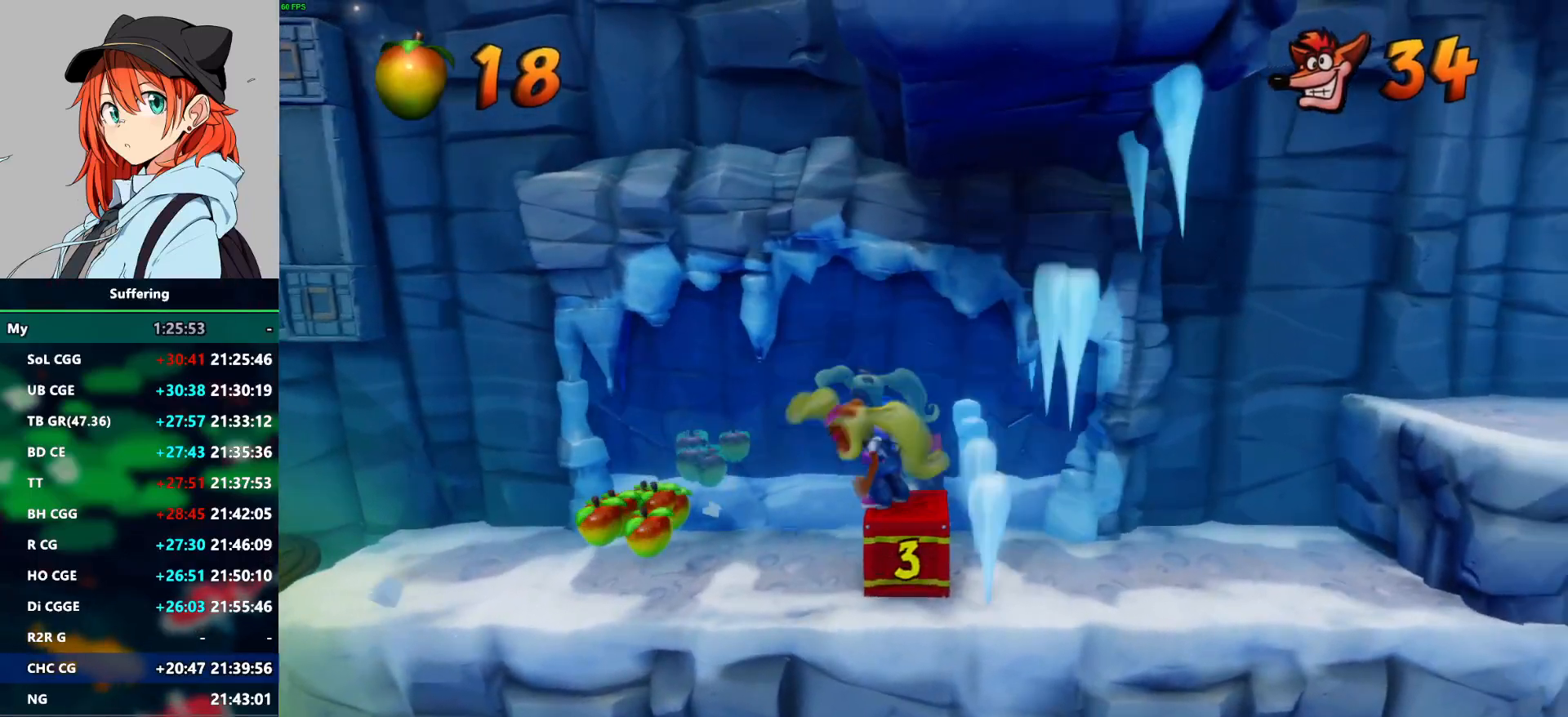
{"buttons": ["DPAD_RIGHT"], "left_stick": "center", "right_stick": "center", "events": [[417, "DPAD_RIGHT", "down"]]}
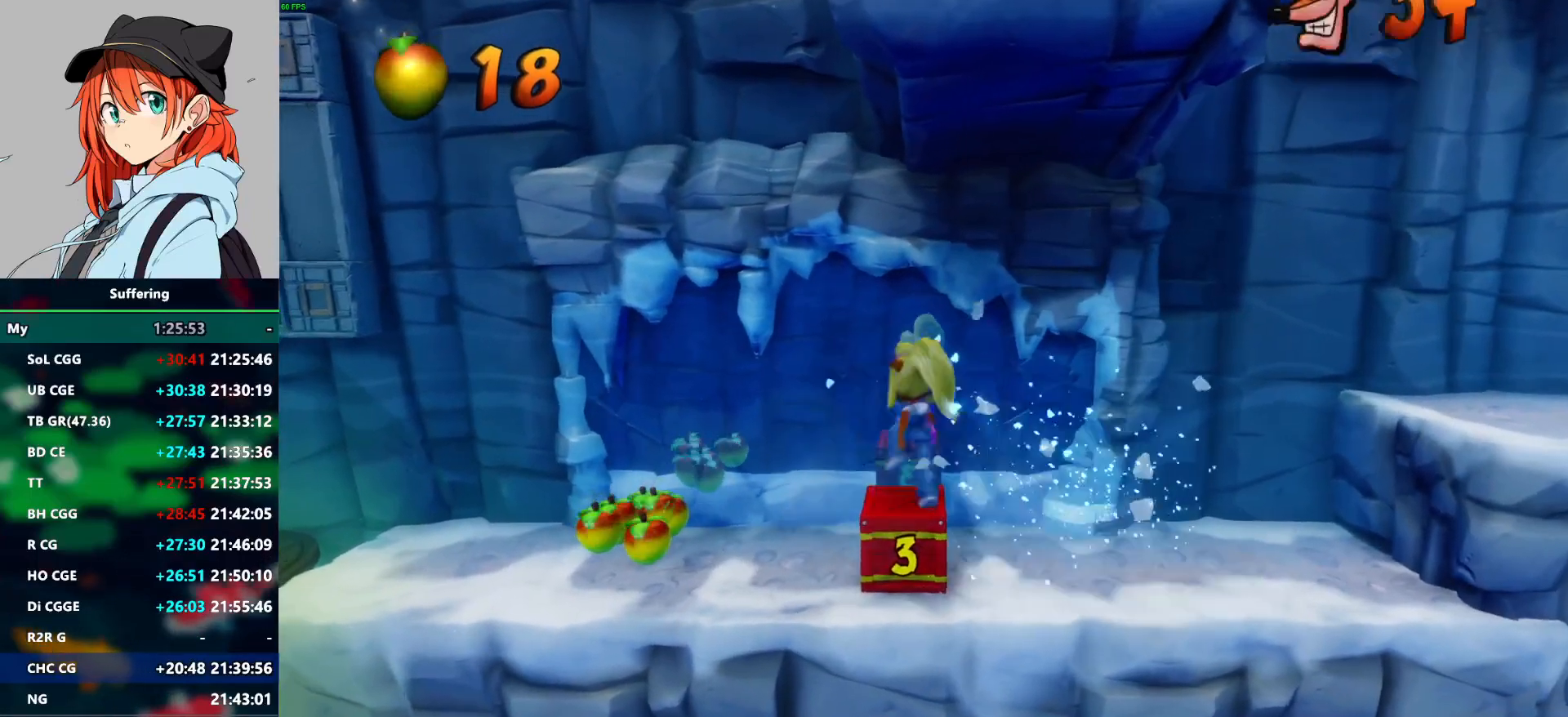
{"buttons": ["DPAD_RIGHT"], "left_stick": "center", "right_stick": "center", "events": []}